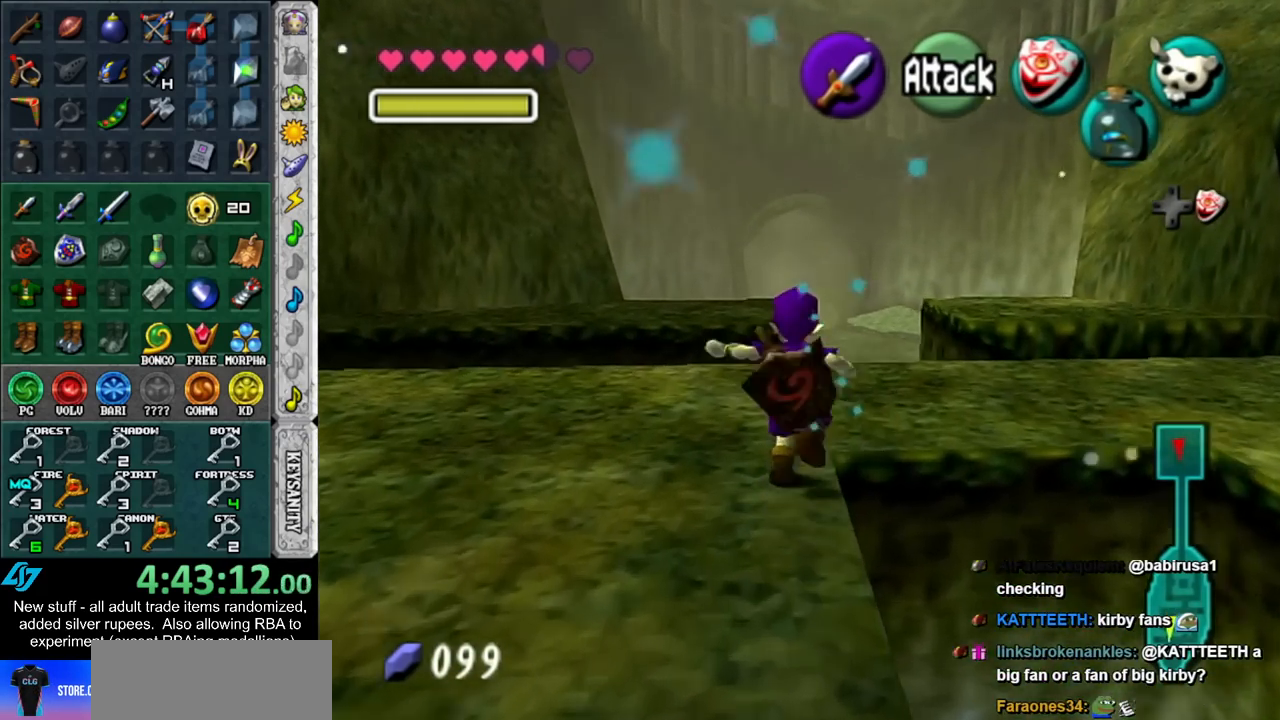
Gameplay with a controller (Nintendo layout); each line is a JSON object with the inputs held at the frame after it. "events" lists button and stick changes between this image and that frame as [ms after this image, input, new state], when the widget could be followed in between. Not read: L3 R3.
{"buttons": [], "left_stick": "up", "right_stick": "center", "events": []}
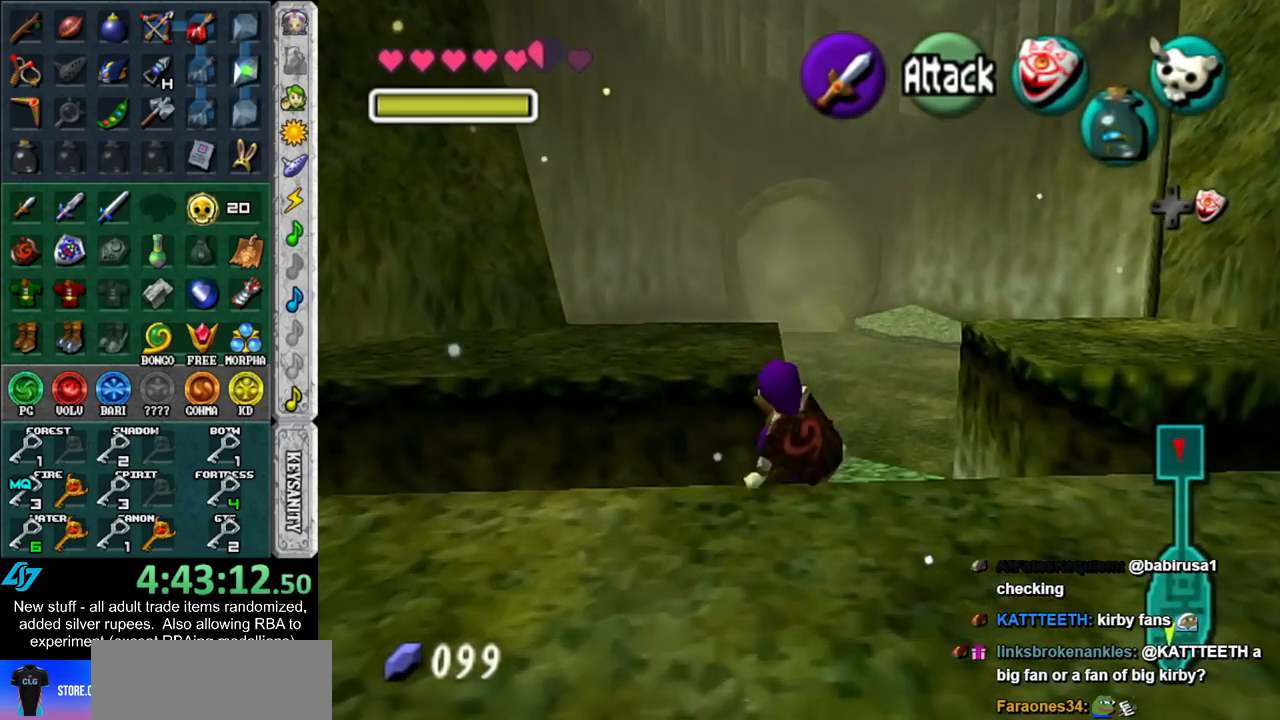
{"buttons": [], "left_stick": "up", "right_stick": "center", "events": []}
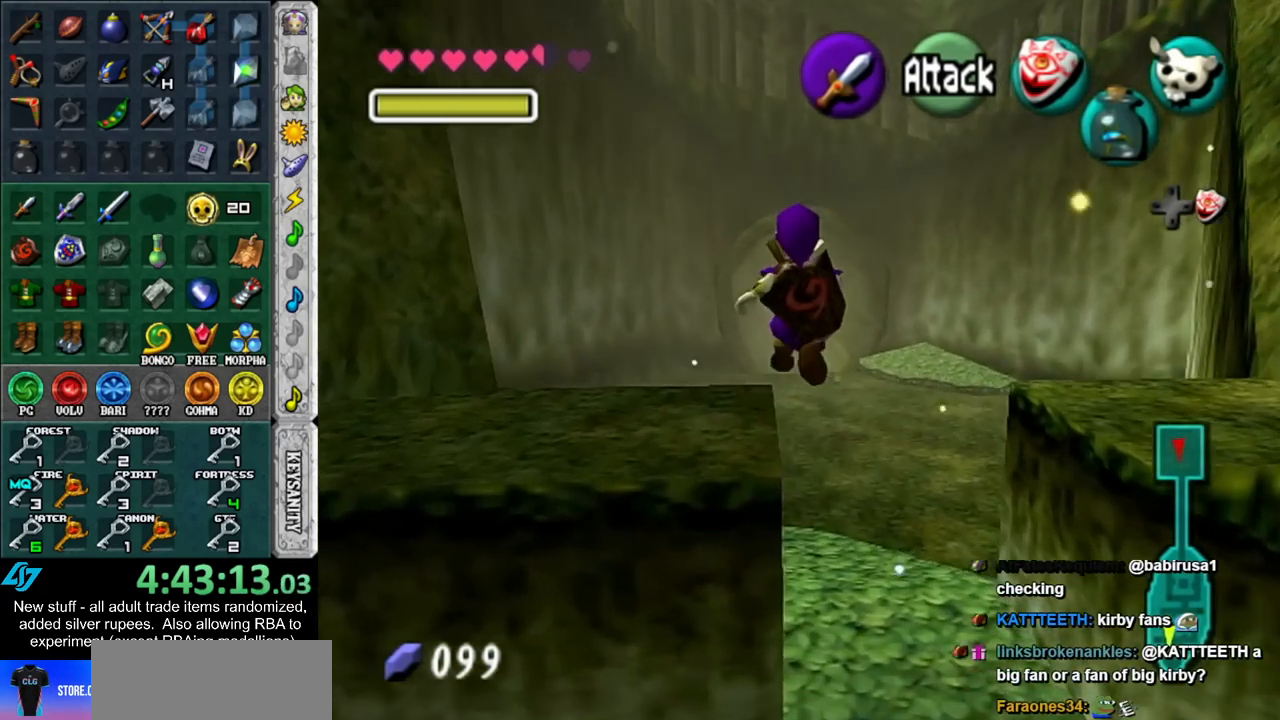
{"buttons": [], "left_stick": "up", "right_stick": "center", "events": []}
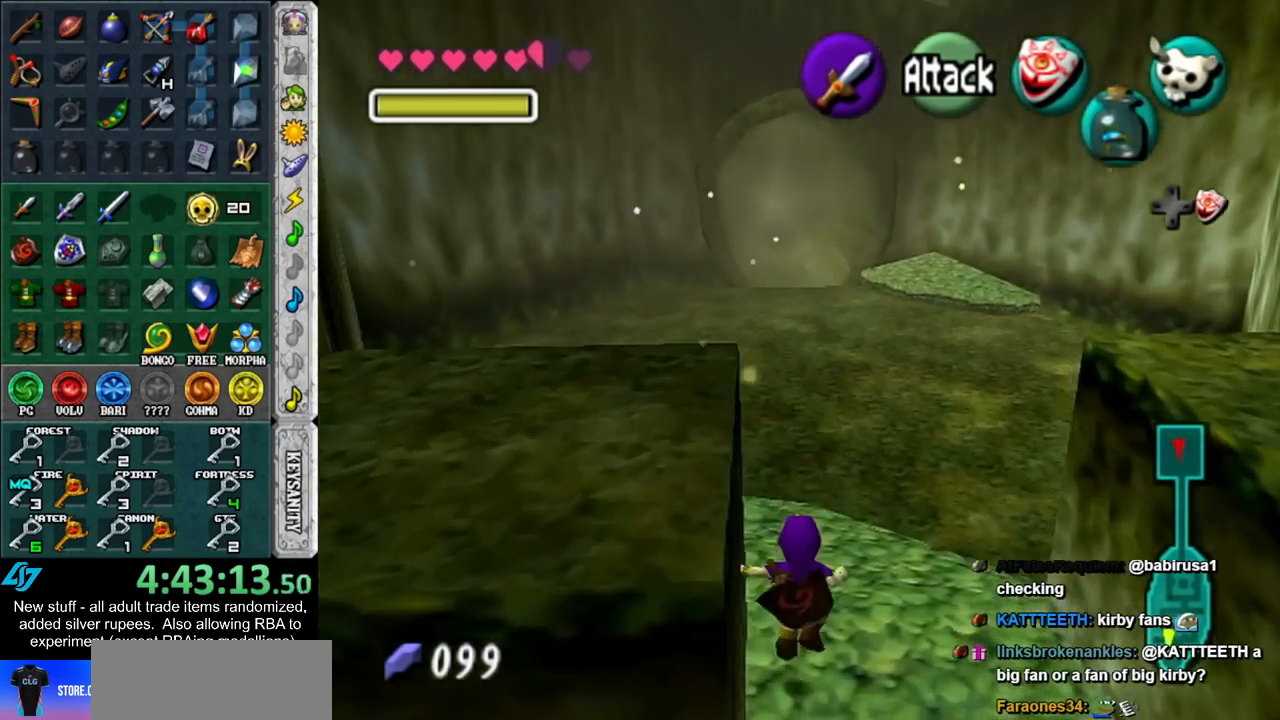
{"buttons": [], "left_stick": "up", "right_stick": "center", "events": []}
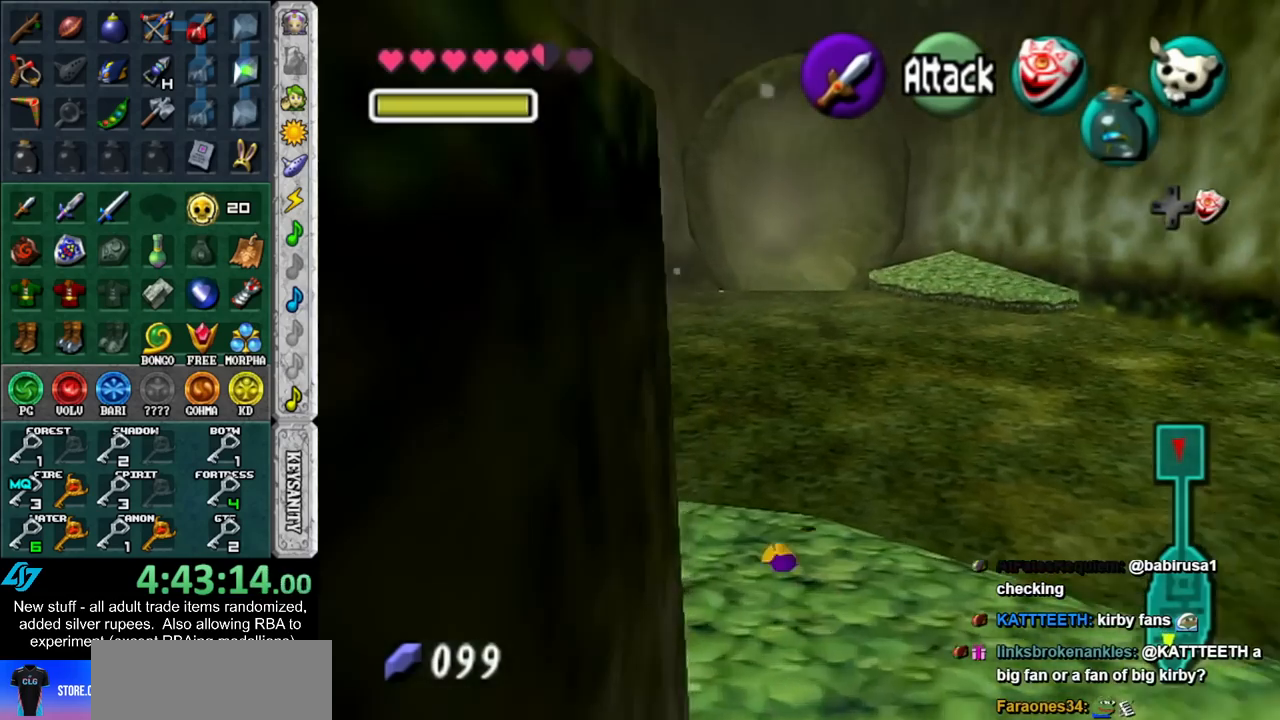
{"buttons": [], "left_stick": "up", "right_stick": "center", "events": [[200, "A", "down"], [433, "A", "up"]]}
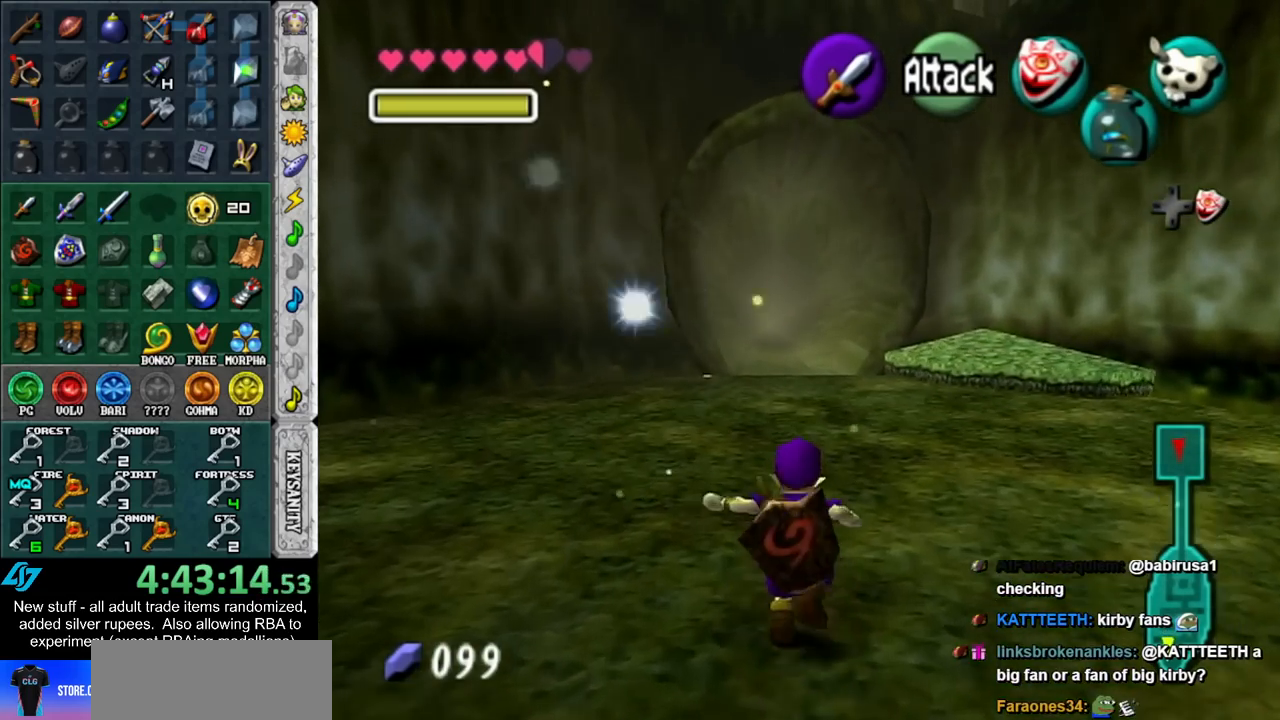
{"buttons": [], "left_stick": "up", "right_stick": "center", "events": []}
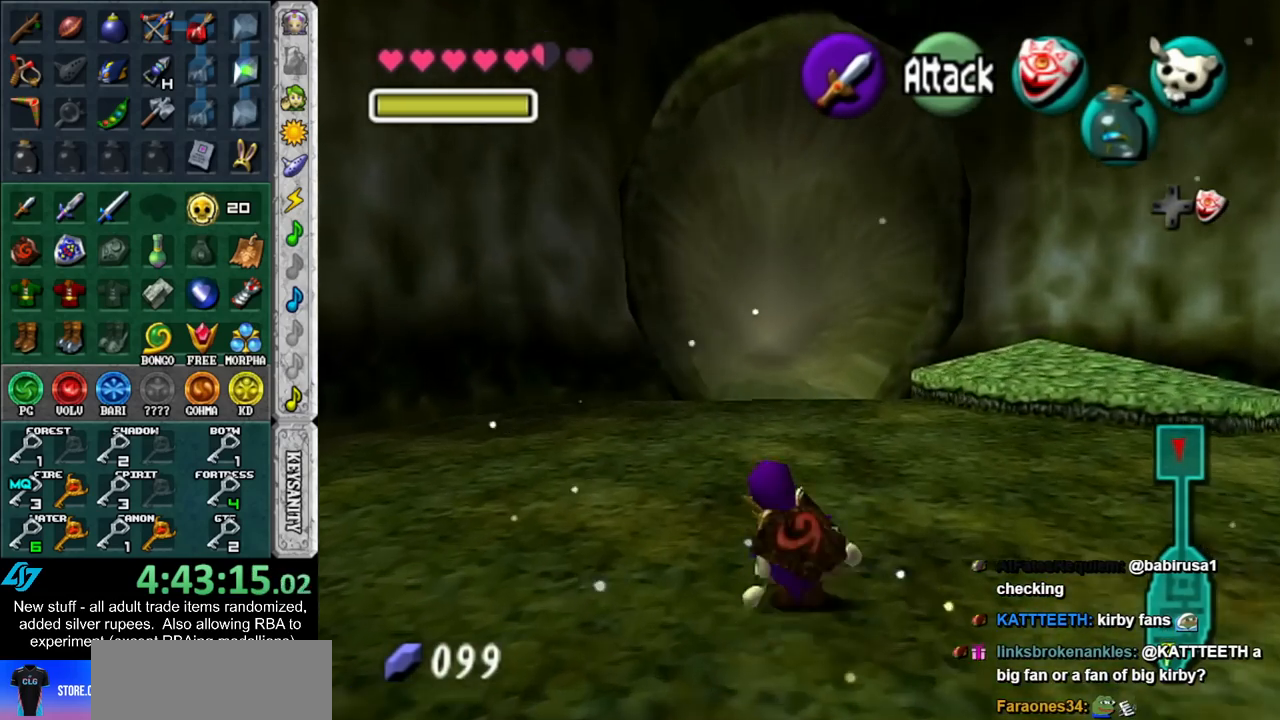
{"buttons": [], "left_stick": "up", "right_stick": "center", "events": [[17, "A", "down"], [200, "A", "up"]]}
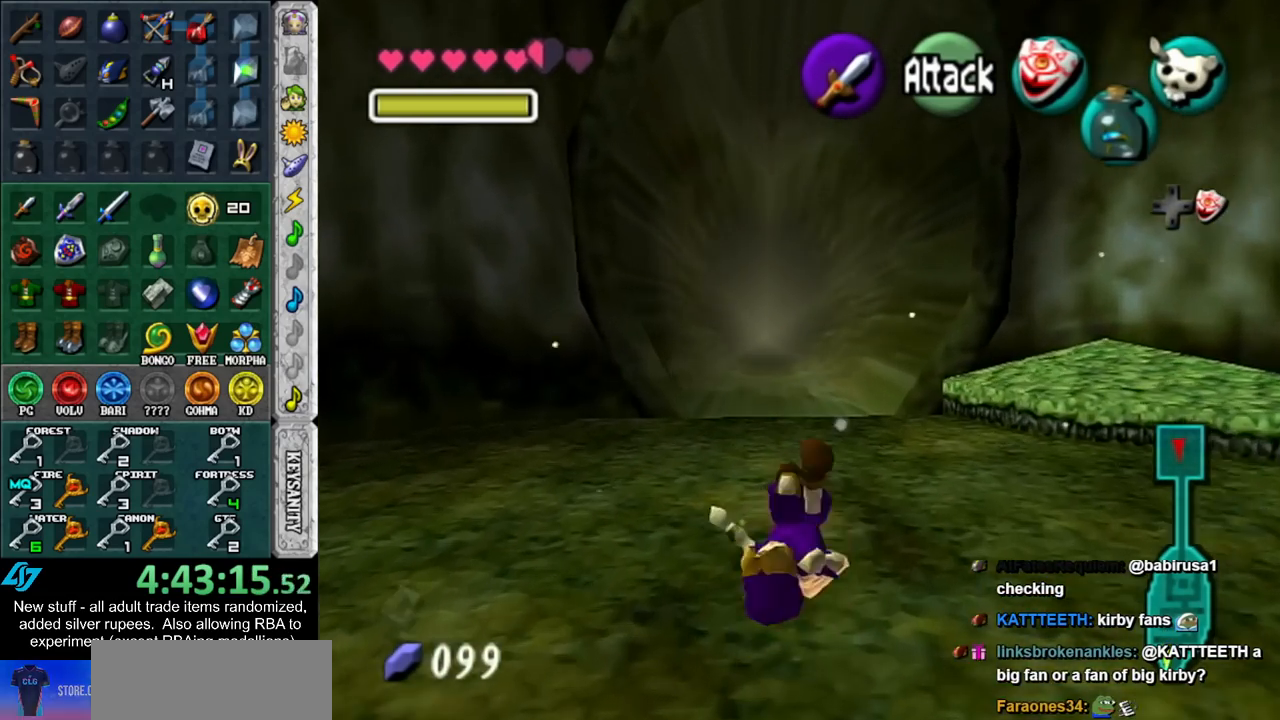
{"buttons": ["A"], "left_stick": "up", "right_stick": "center", "events": [[267, "A", "down"]]}
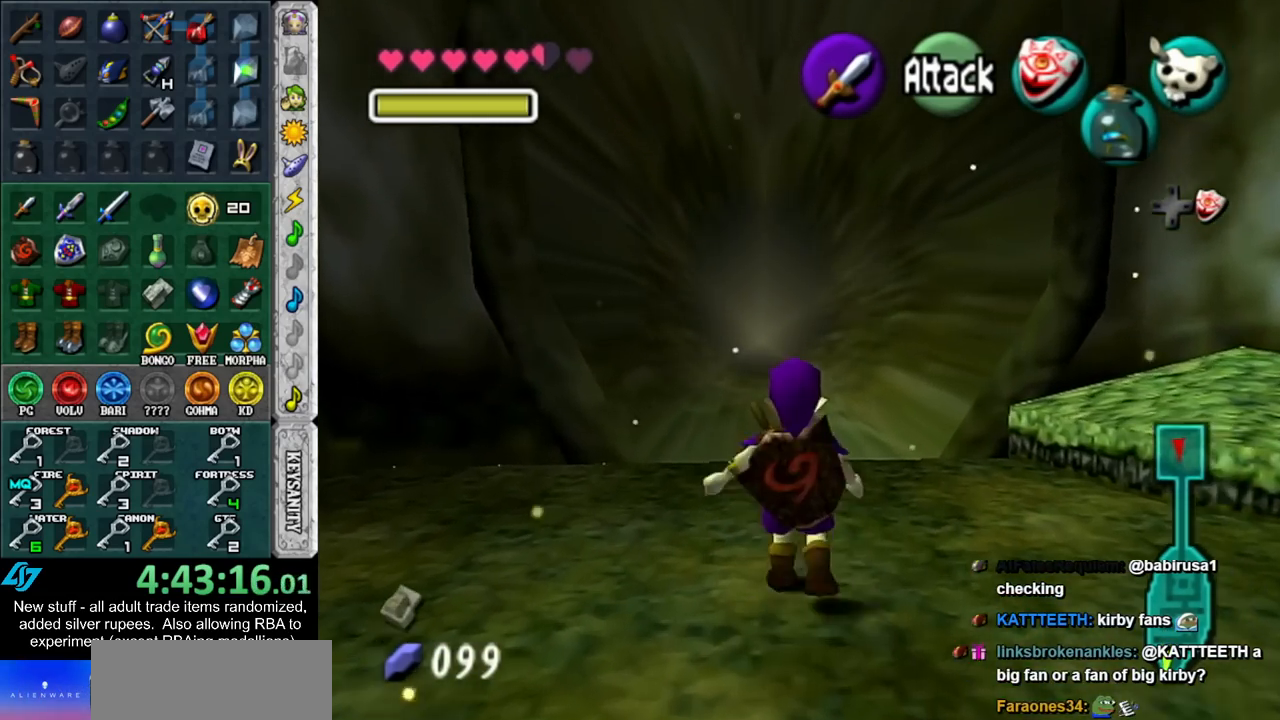
{"buttons": [], "left_stick": "up", "right_stick": "center", "events": [[17, "A", "up"]]}
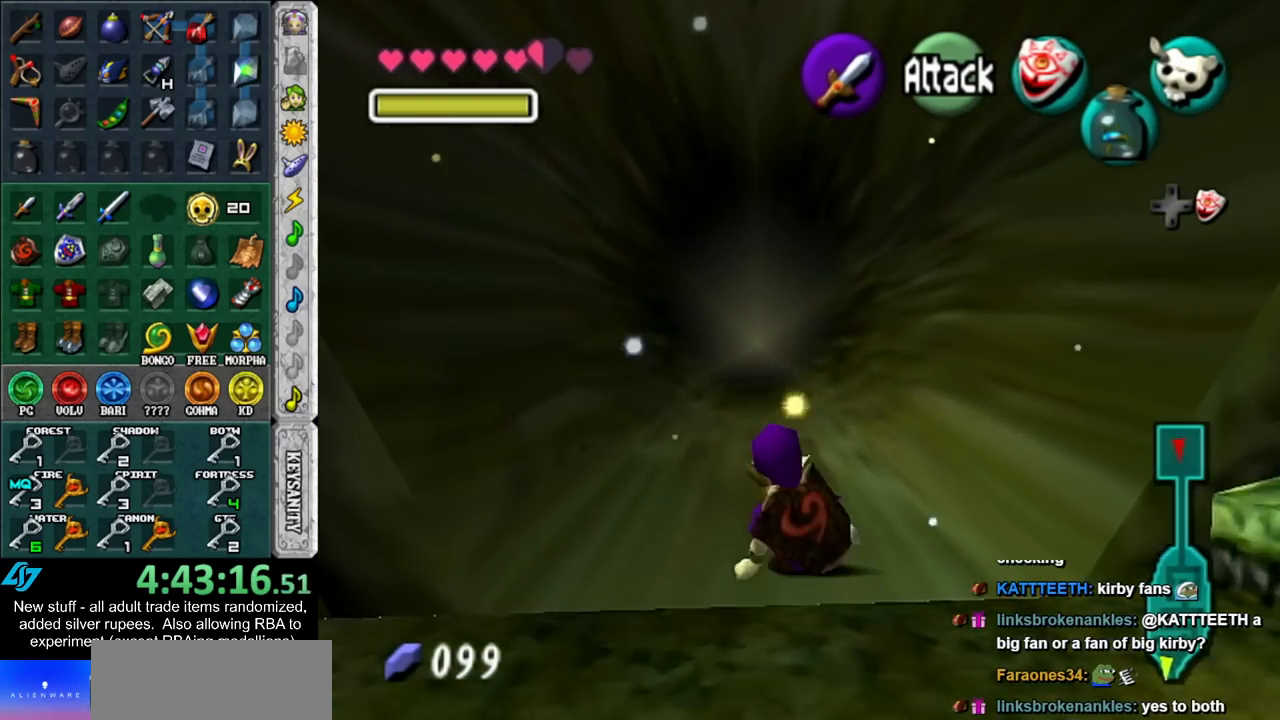
{"buttons": [], "left_stick": "up", "right_stick": "center", "events": [[233, "A", "down"], [450, "A", "up"]]}
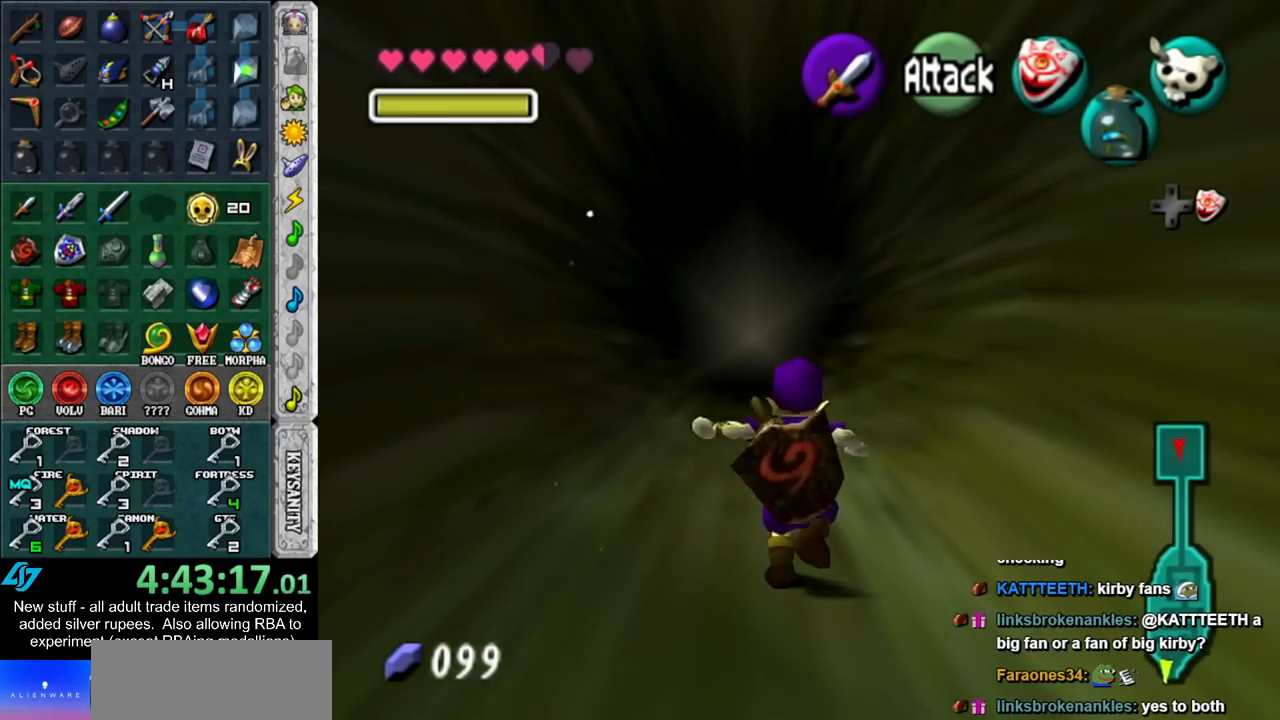
{"buttons": [], "left_stick": "up", "right_stick": "center", "events": []}
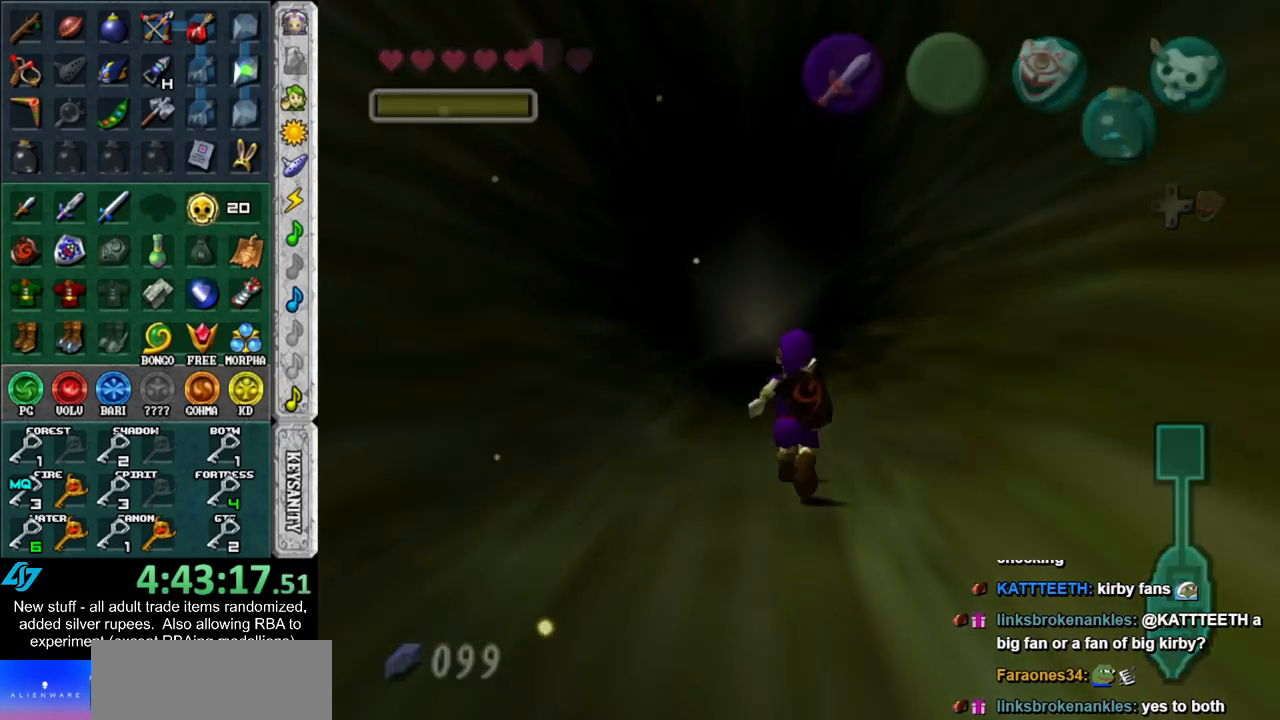
{"buttons": [], "left_stick": "up", "right_stick": "center", "events": []}
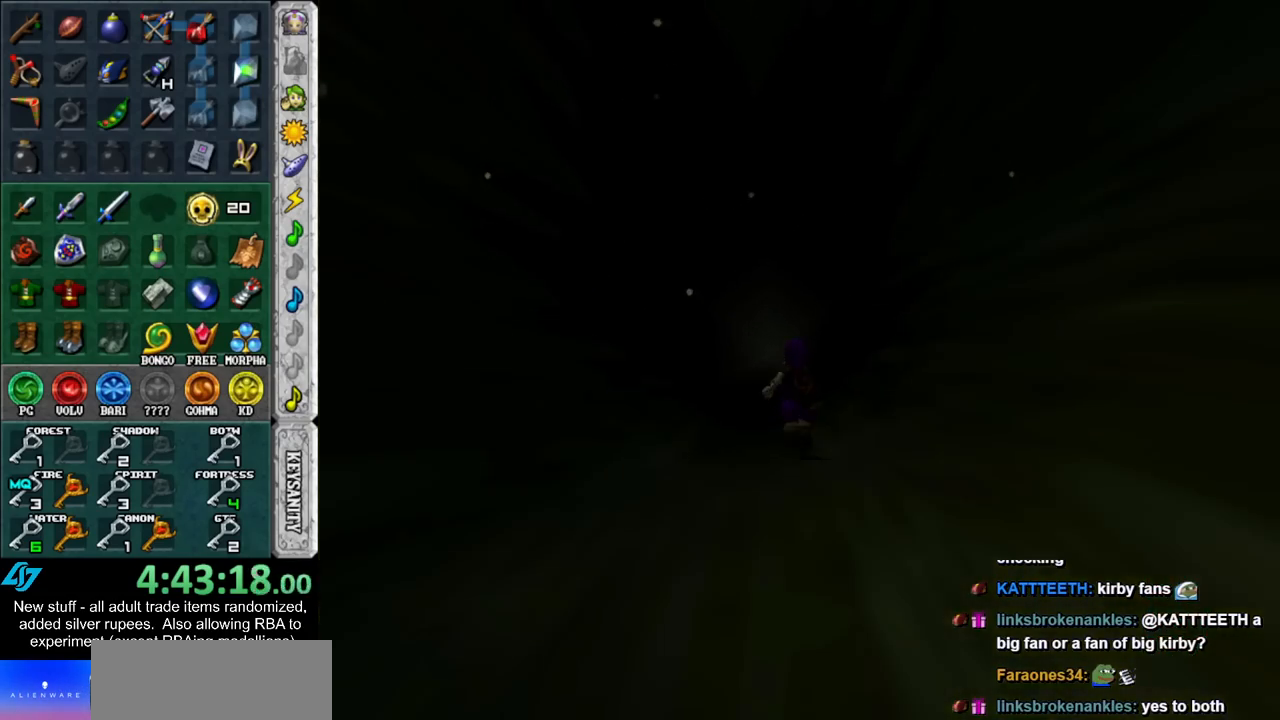
{"buttons": [], "left_stick": "up-right", "right_stick": "center", "events": [[50, "left_stick", "center"], [233, "left_stick", "up"], [367, "left_stick", "up-right"]]}
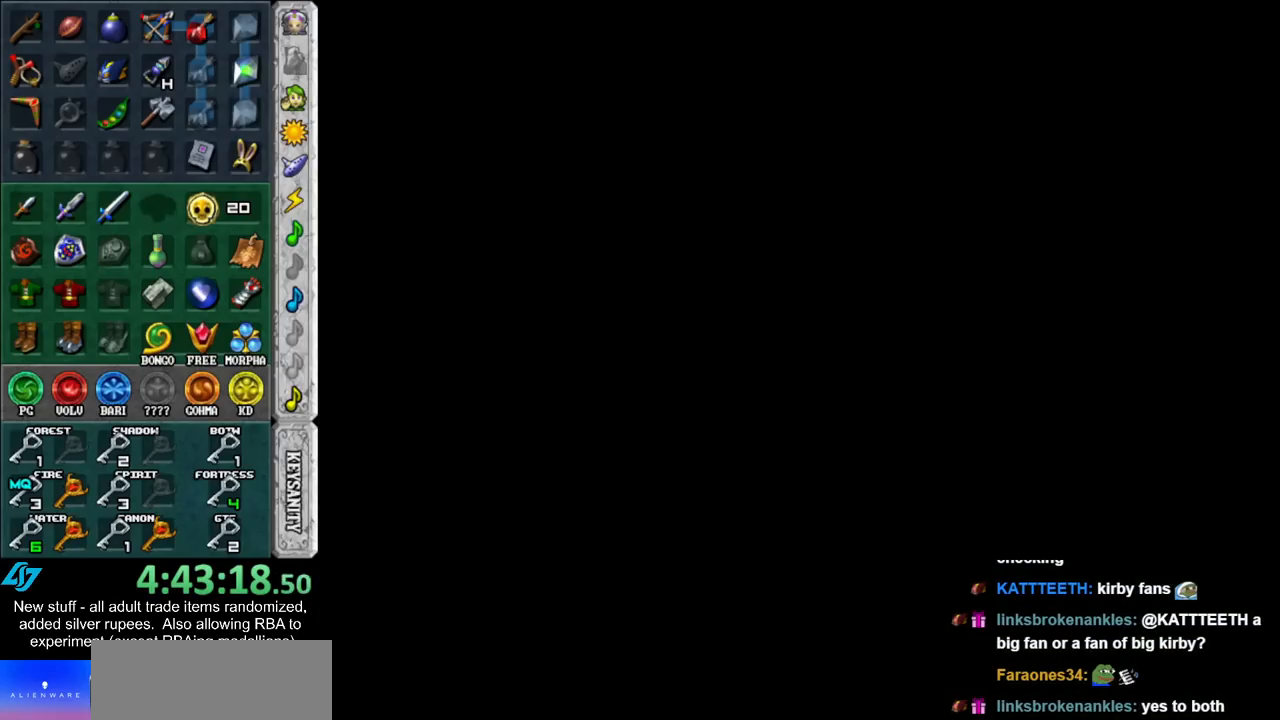
{"buttons": [], "left_stick": "up-right", "right_stick": "center", "events": []}
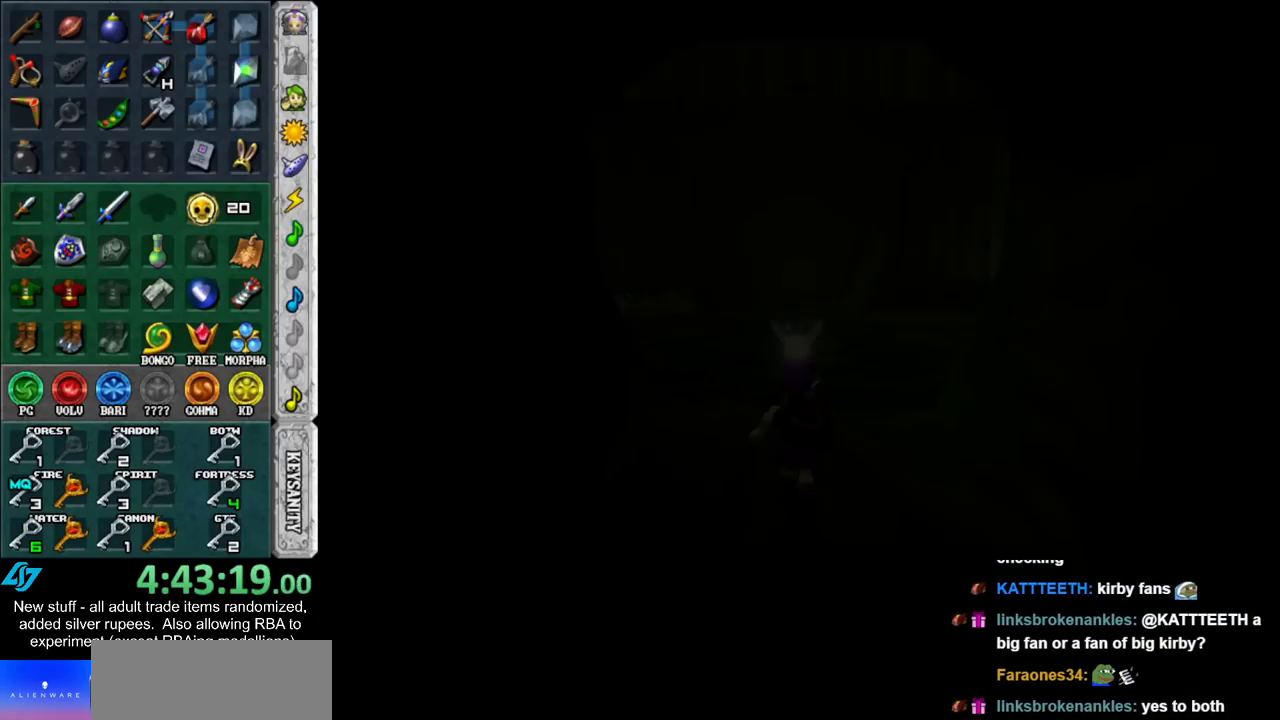
{"buttons": [], "left_stick": "up-right", "right_stick": "center", "events": []}
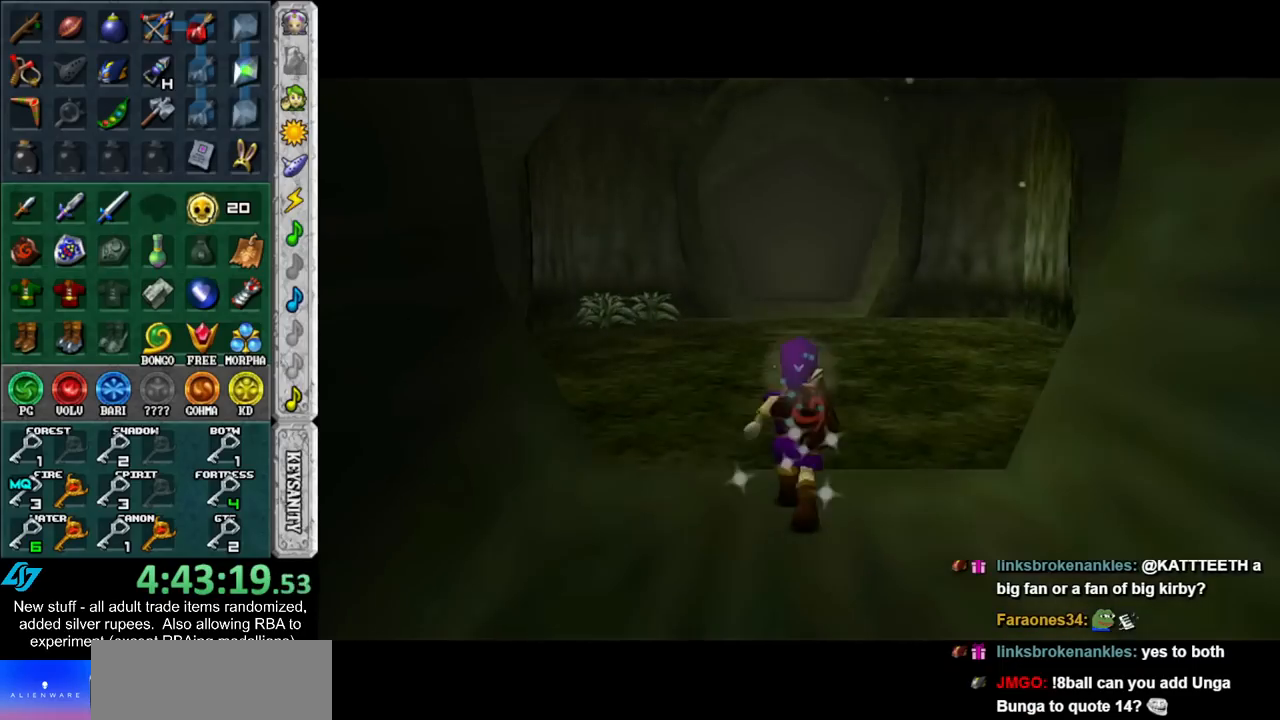
{"buttons": ["A"], "left_stick": "up-right", "right_stick": "center", "events": [[367, "A", "down"]]}
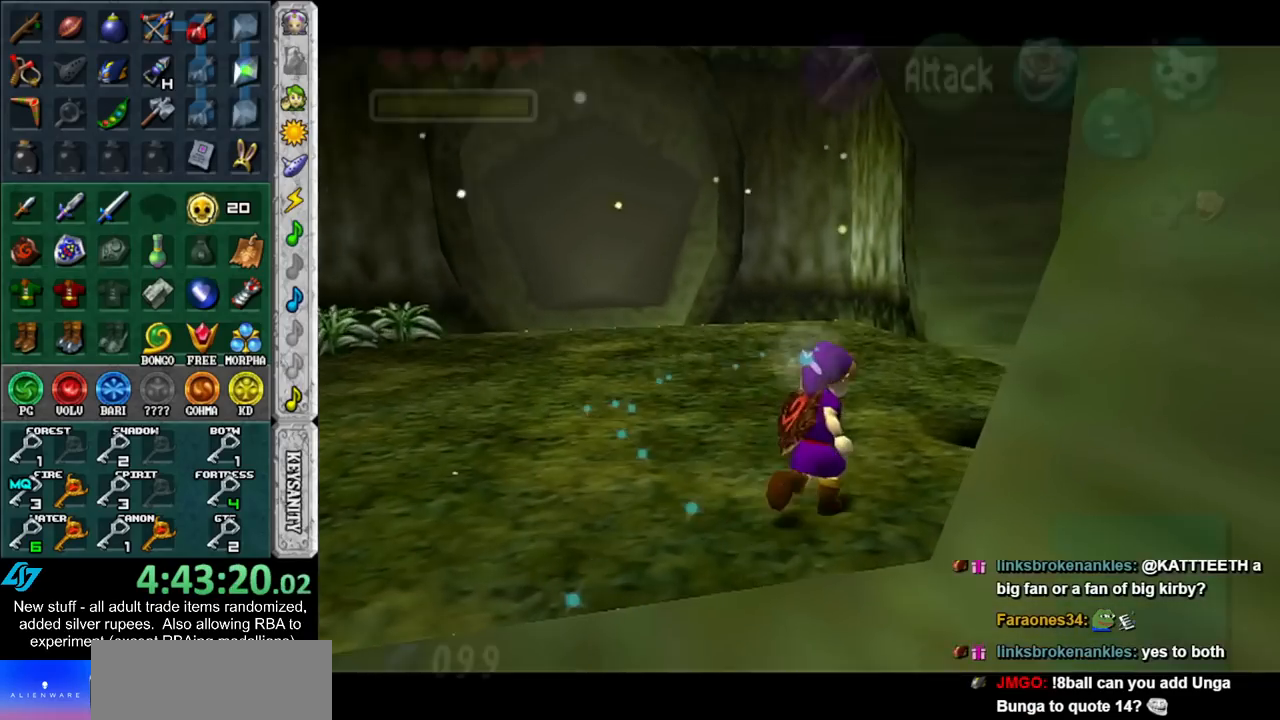
{"buttons": [], "left_stick": "up", "right_stick": "center", "events": [[50, "A", "up"], [83, "left_stick", "up"]]}
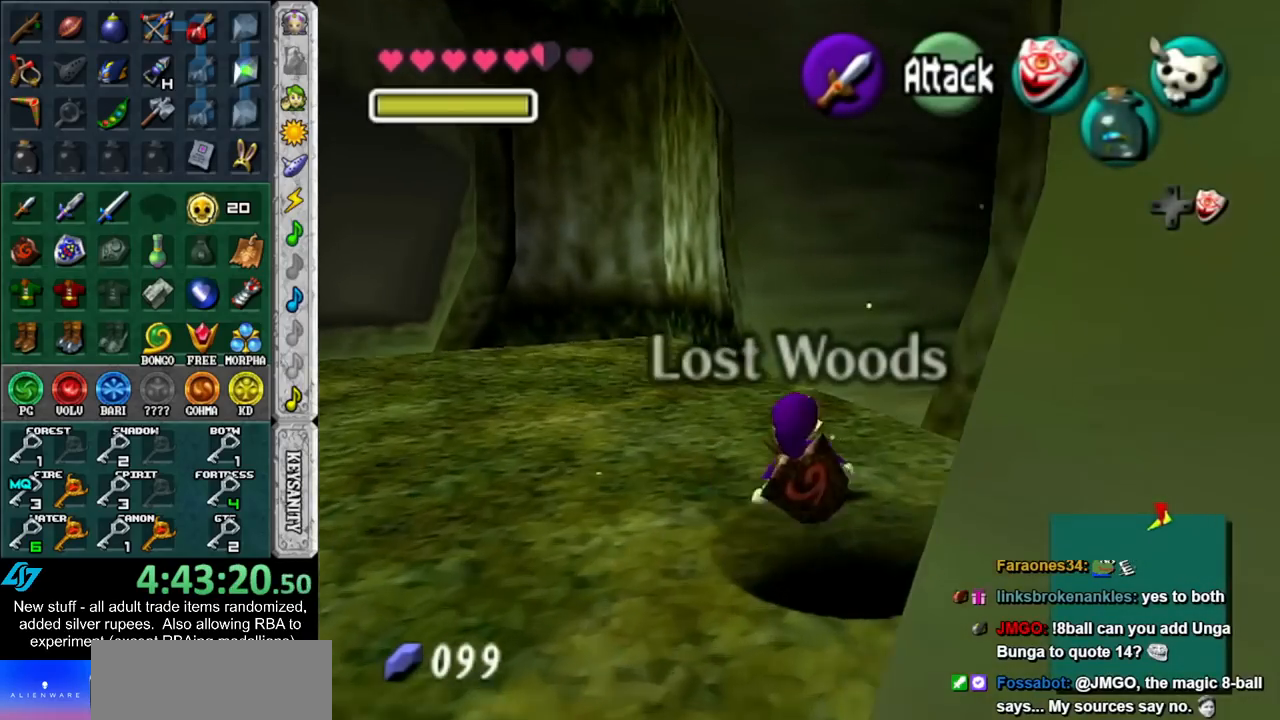
{"buttons": [], "left_stick": "up-right", "right_stick": "center", "events": [[117, "left_stick", "up-right"]]}
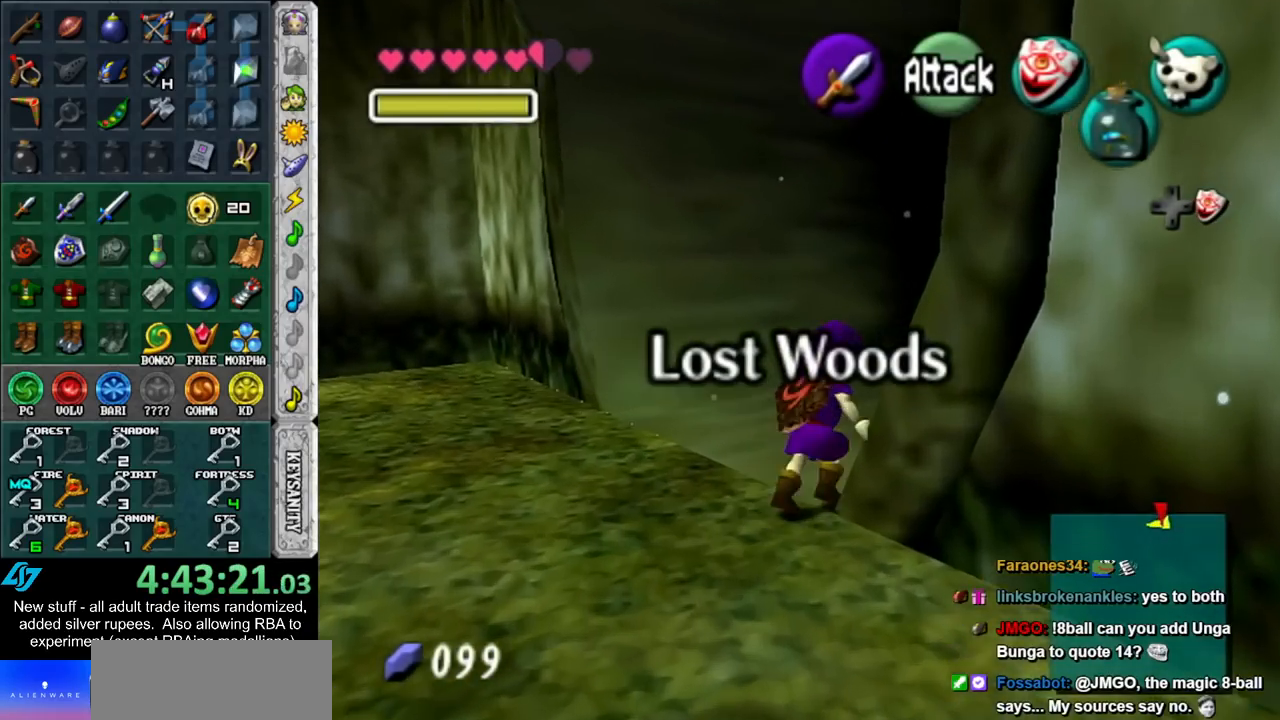
{"buttons": [], "left_stick": "up-right", "right_stick": "center", "events": [[300, "A", "down"], [483, "A", "up"]]}
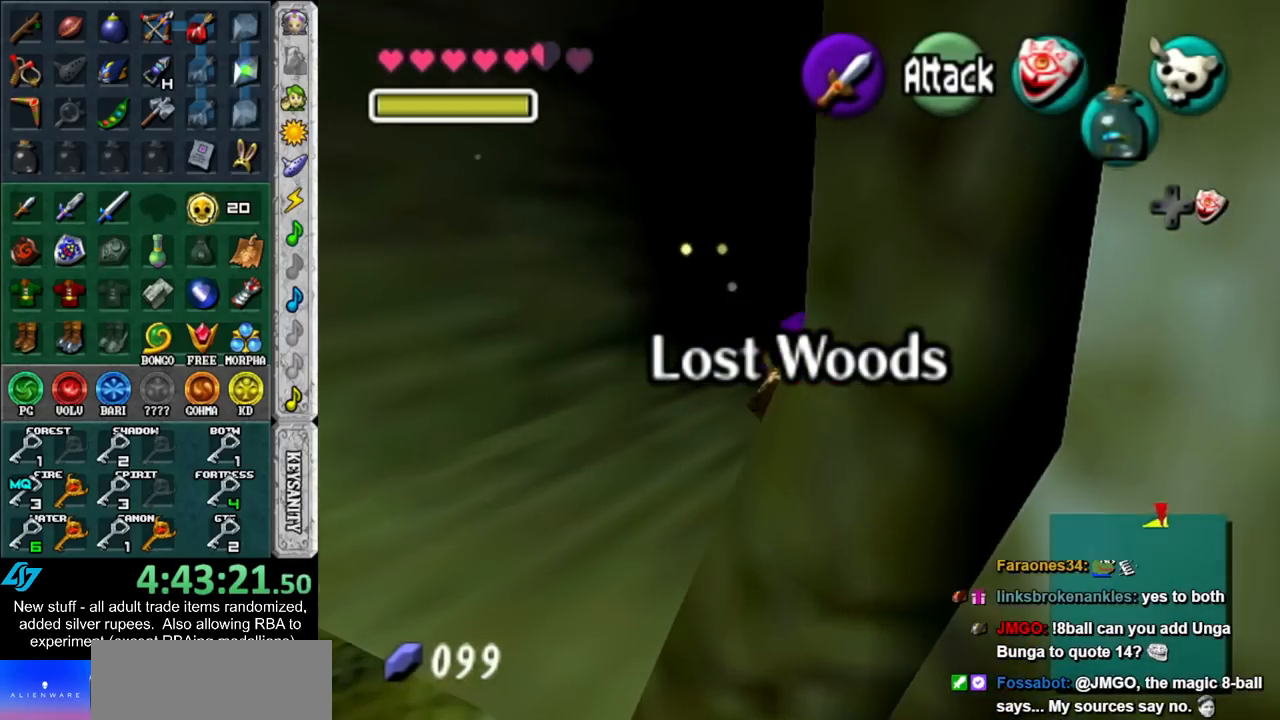
{"buttons": [], "left_stick": "up-right", "right_stick": "center", "events": []}
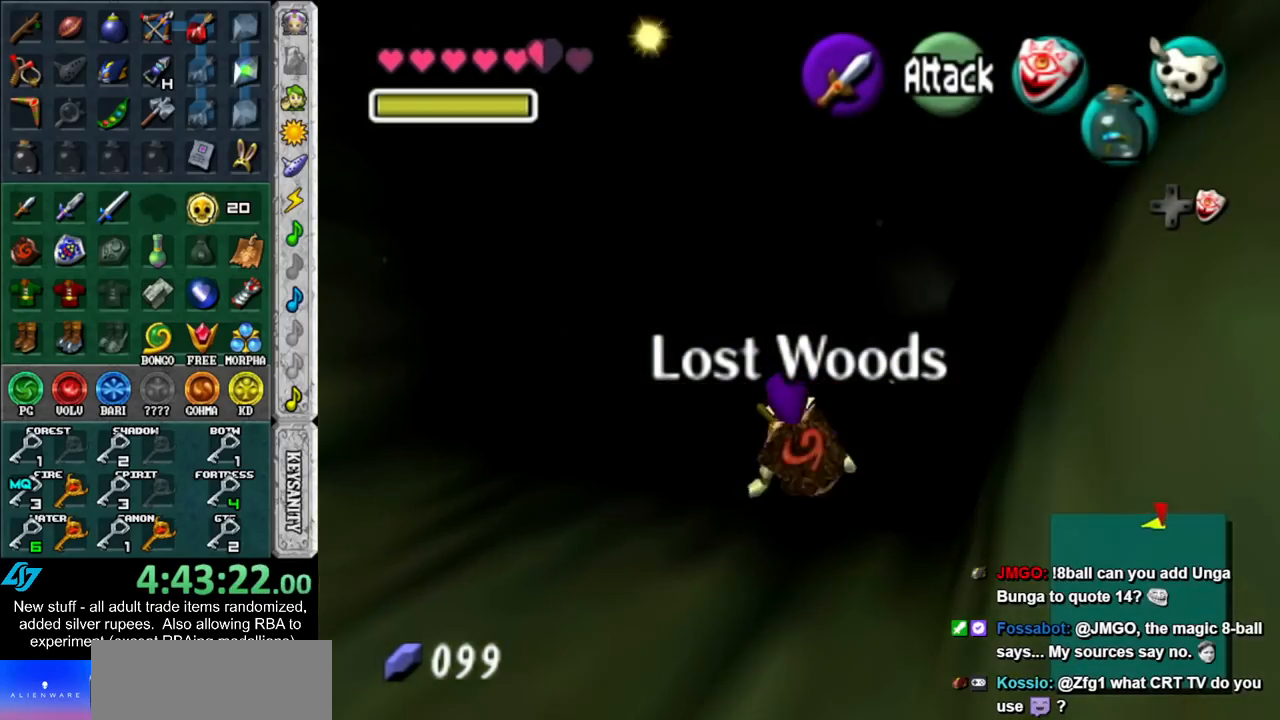
{"buttons": [], "left_stick": "down", "right_stick": "center", "events": [[50, "left_stick", "center"], [183, "left_stick", "down"]]}
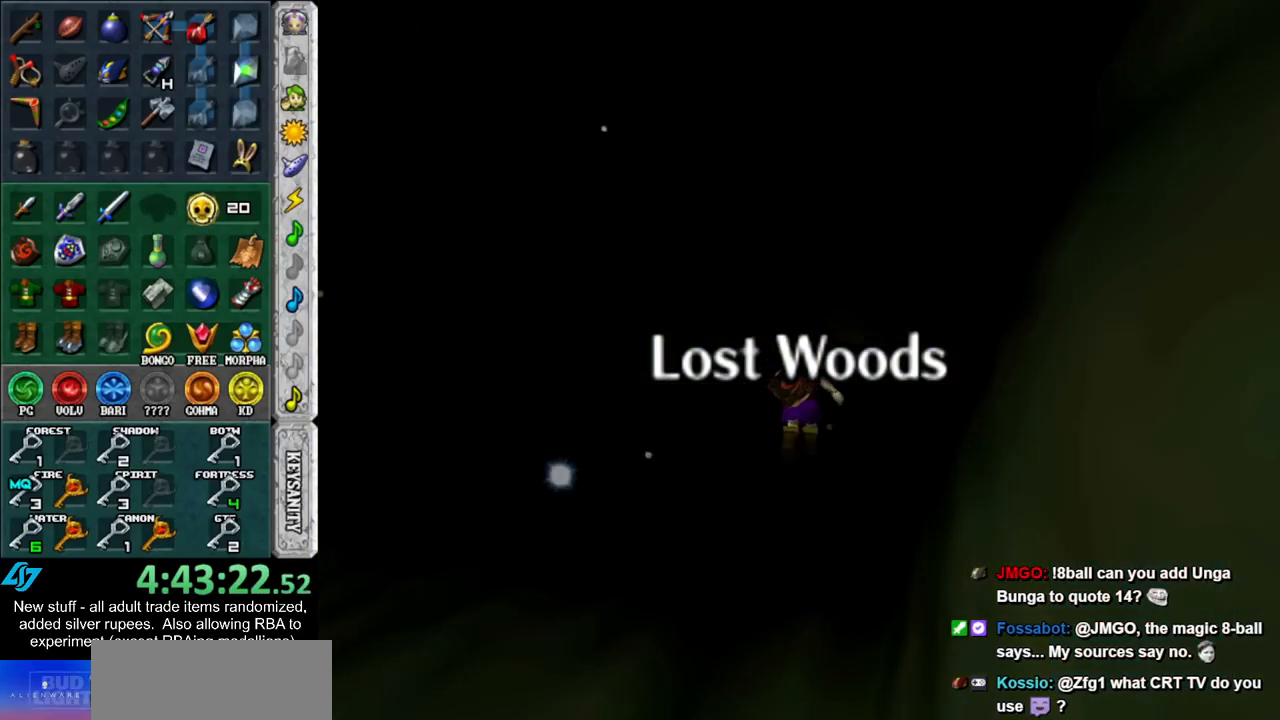
{"buttons": [], "left_stick": "down", "right_stick": "center", "events": []}
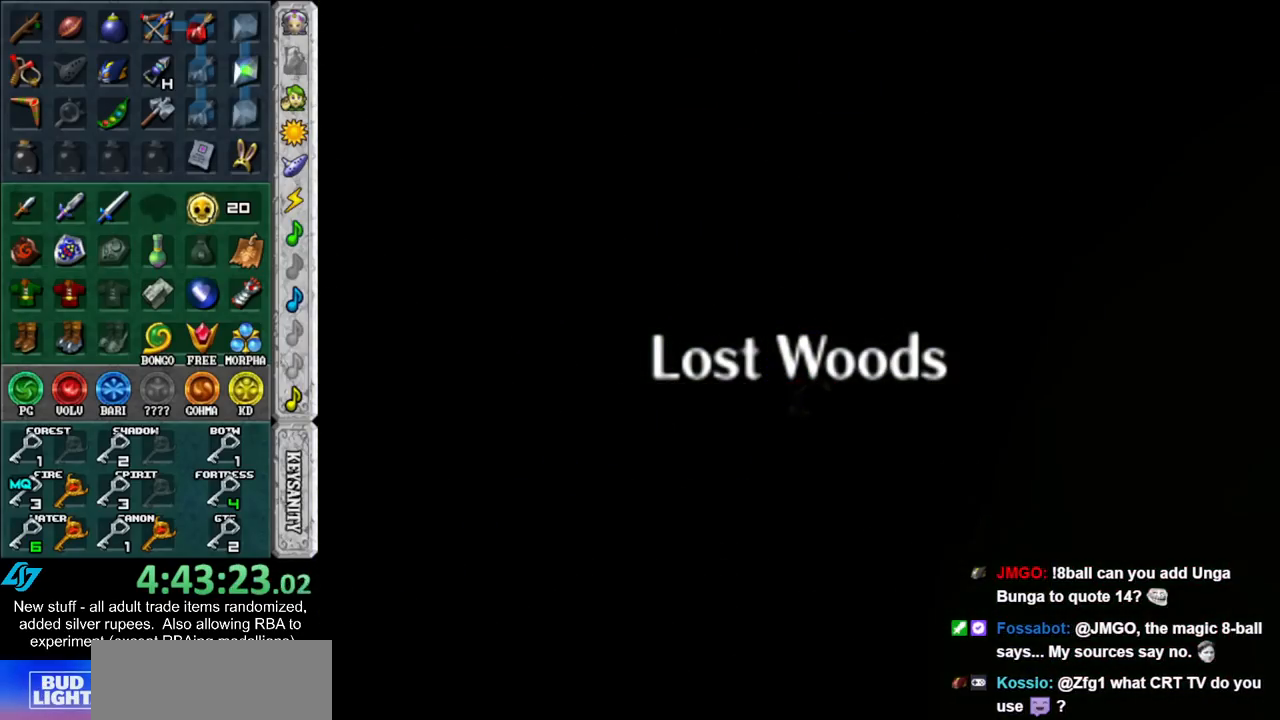
{"buttons": [], "left_stick": "right", "right_stick": "center", "events": [[300, "left_stick", "down-right"], [483, "left_stick", "right"]]}
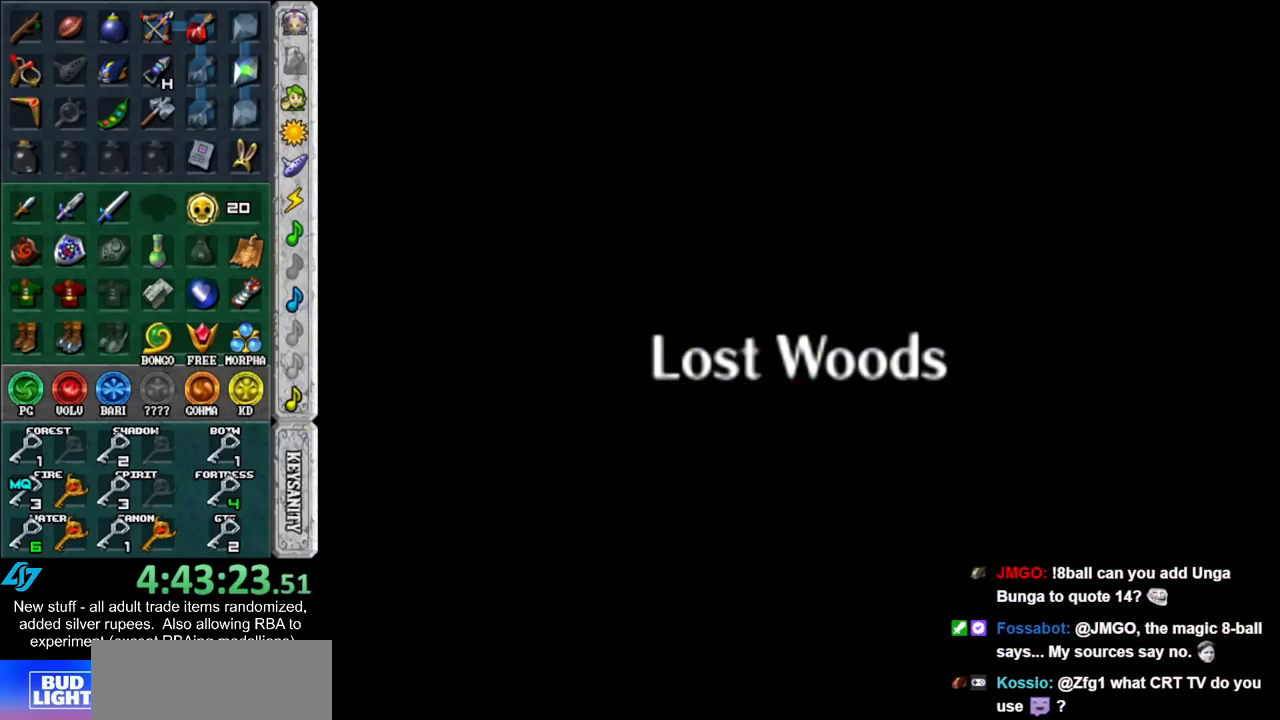
{"buttons": [], "left_stick": "right", "right_stick": "center", "events": []}
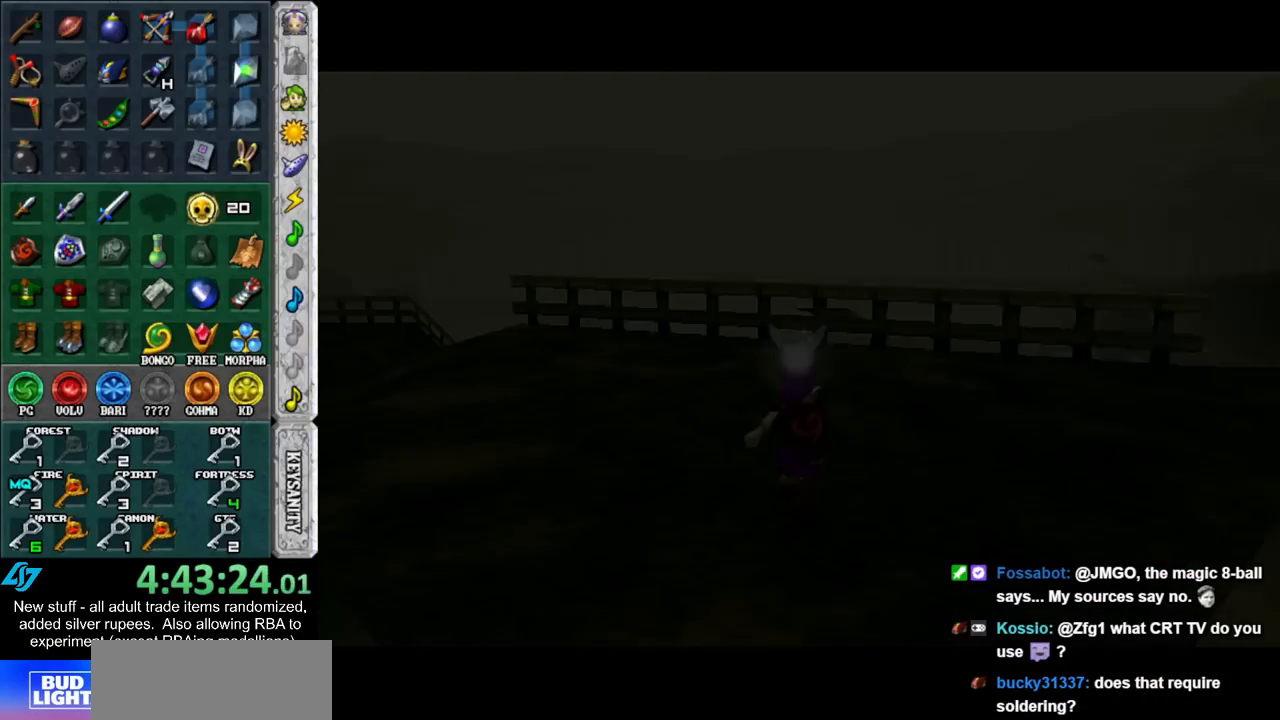
{"buttons": [], "left_stick": "right", "right_stick": "center", "events": []}
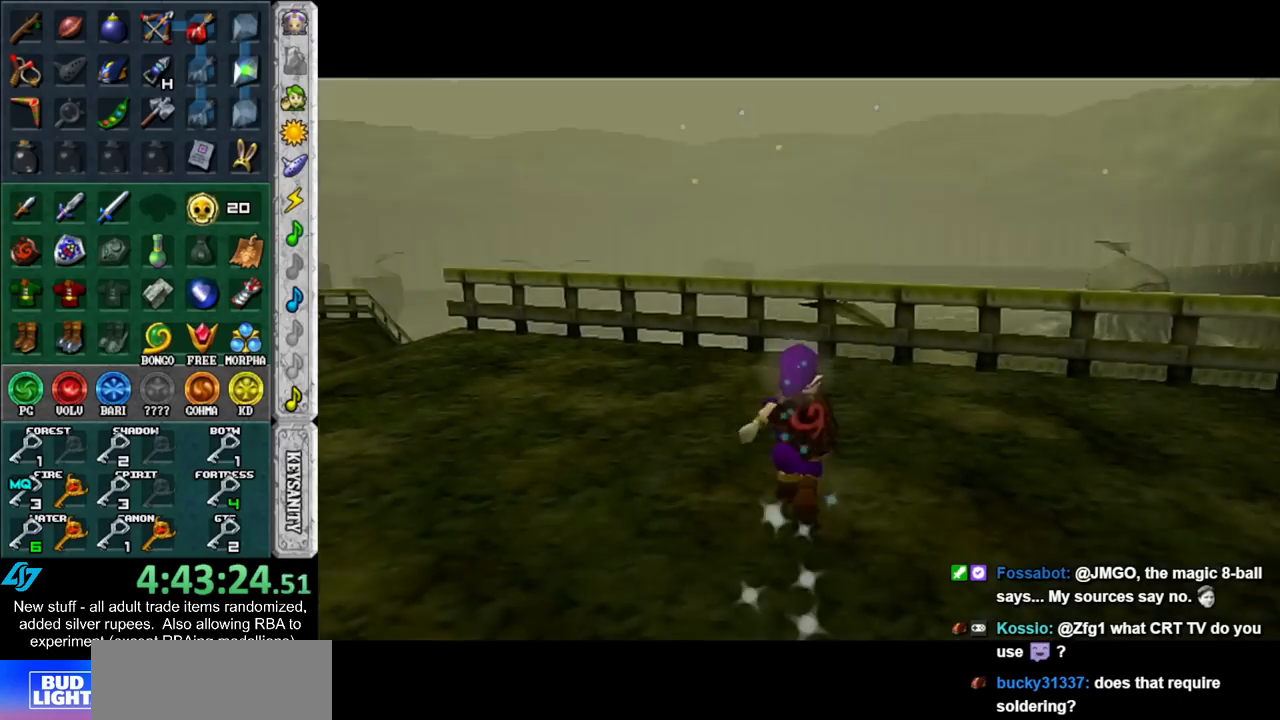
{"buttons": ["Z"], "left_stick": "right", "right_stick": "center", "events": [[417, "Z", "down"]]}
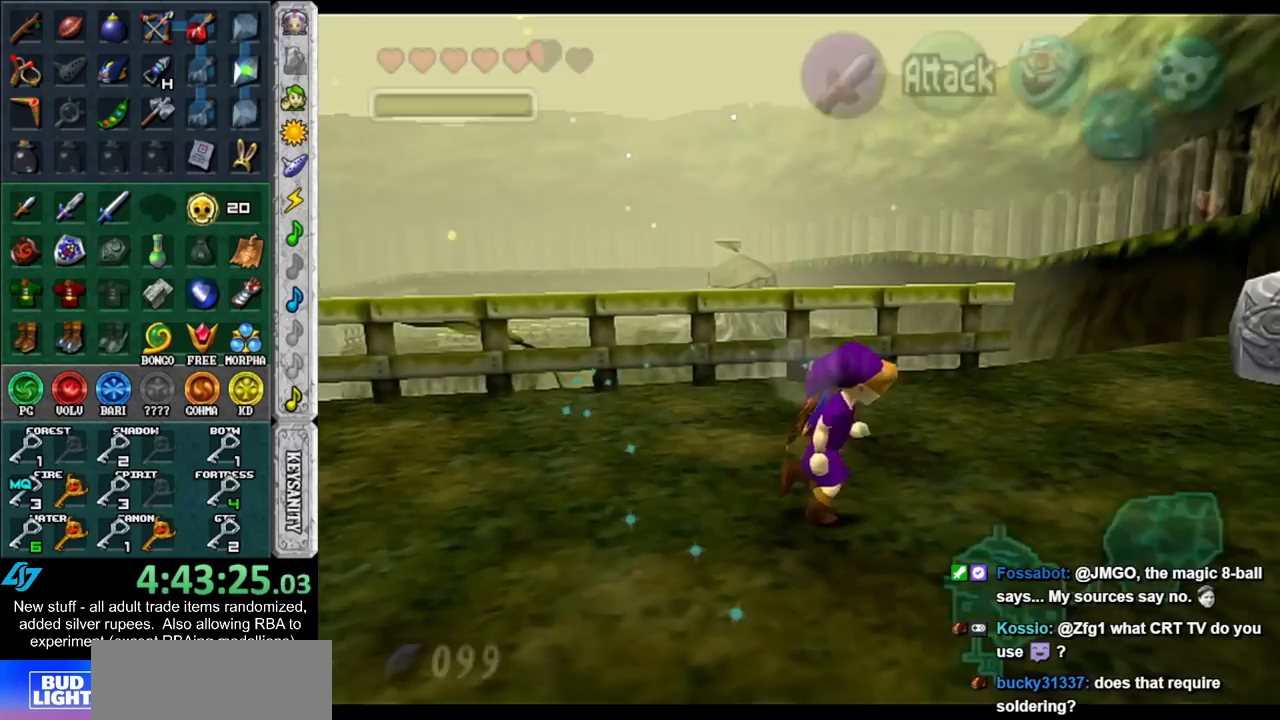
{"buttons": [], "left_stick": "center", "right_stick": "center", "events": [[17, "Z", "up"], [117, "Z", "down"], [117, "left_stick", "center"], [133, "Z", "up"], [267, "Z", "down"], [333, "Z", "up"]]}